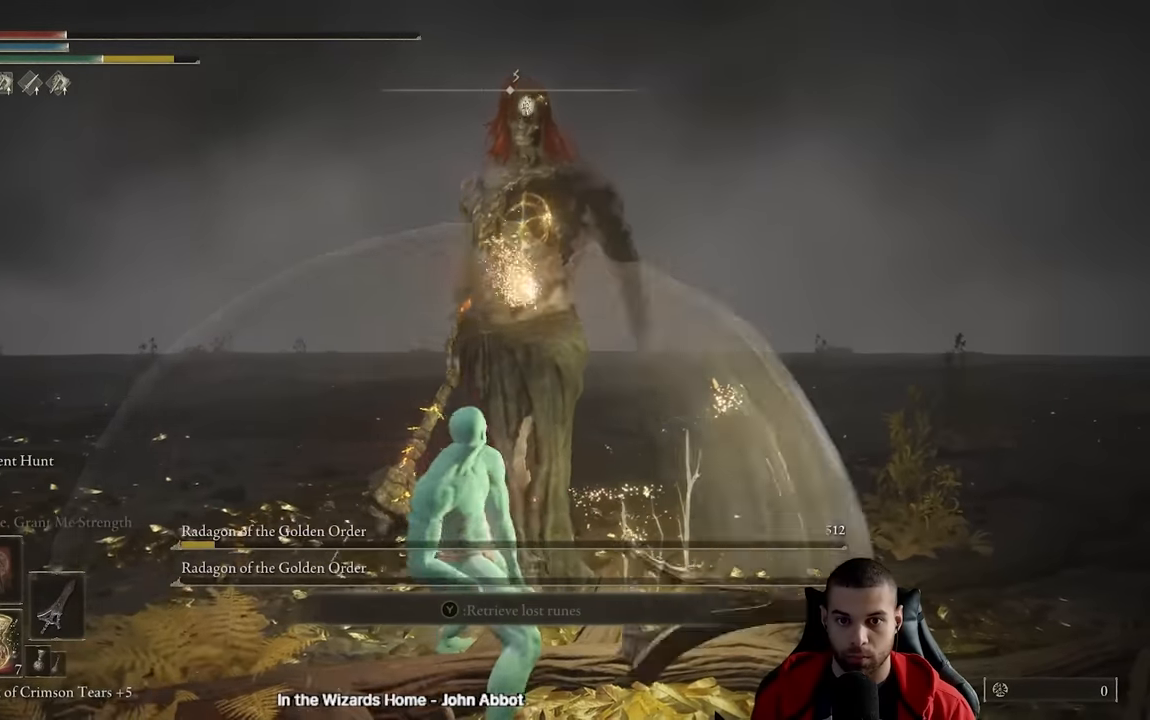
Gameplay with a controller (Xbox layout); each line is a JSON object with the inputs held at the frame after it. "events" lists button and stick changes between this image and that frame as [ms after this image, input, new state], when the widget could be followed in between.
{"buttons": [], "left_stick": "down-right", "right_stick": "center", "events": [[17, "R3", "up"], [50, "right_stick", "center"], [67, "left_stick", "right"], [300, "left_stick", "down-right"]]}
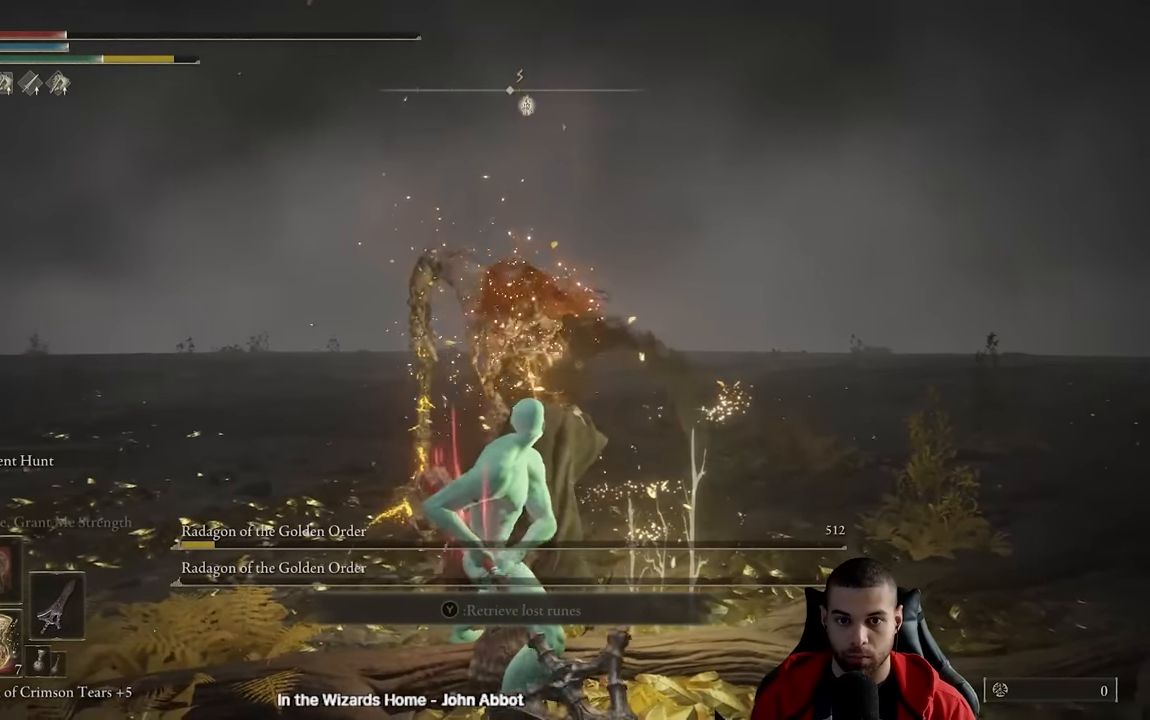
{"buttons": [], "left_stick": "down-right", "right_stick": "center", "events": [[83, "R3", "down"], [83, "right_stick", "left"], [167, "R3", "up"], [167, "right_stick", "center"]]}
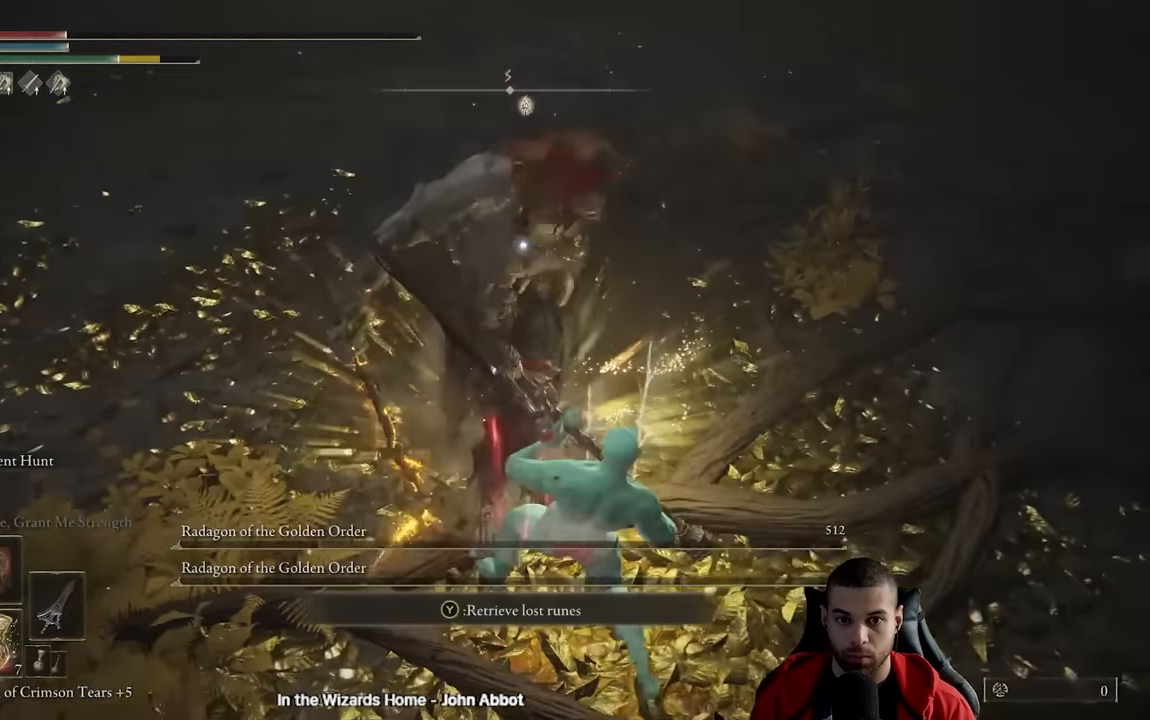
{"buttons": [], "left_stick": "down-right", "right_stick": "center", "events": []}
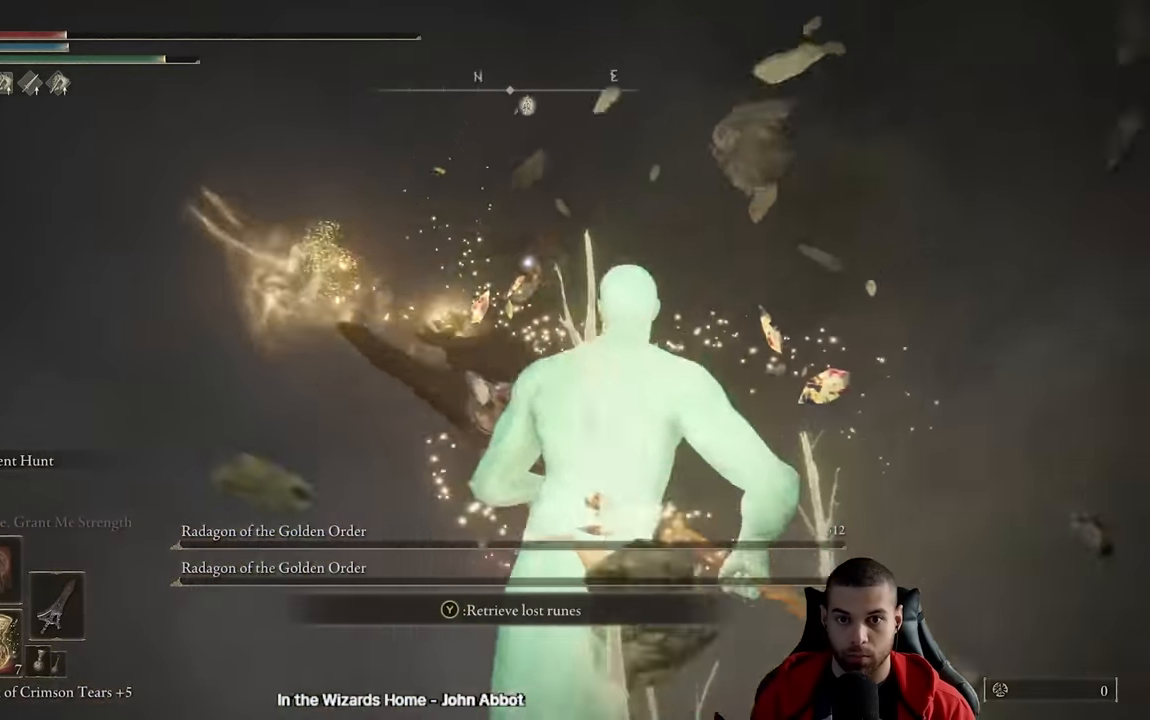
{"buttons": [], "left_stick": "down-right", "right_stick": "center", "events": []}
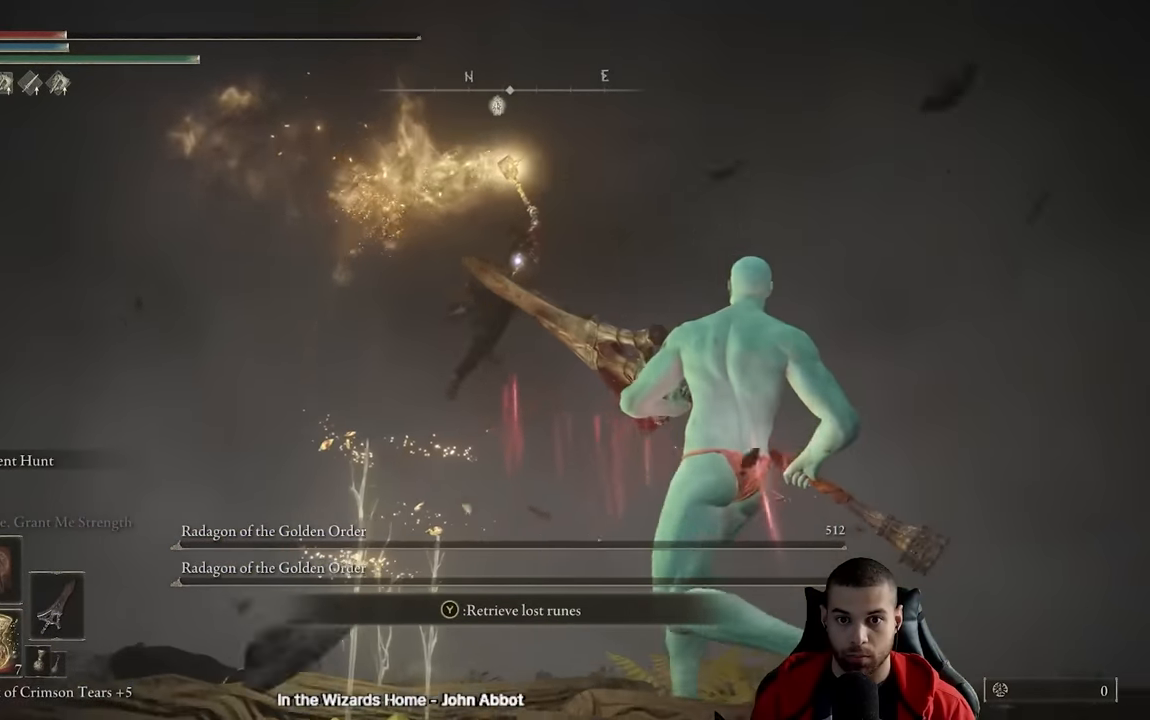
{"buttons": [], "left_stick": "down-right", "right_stick": "center", "events": []}
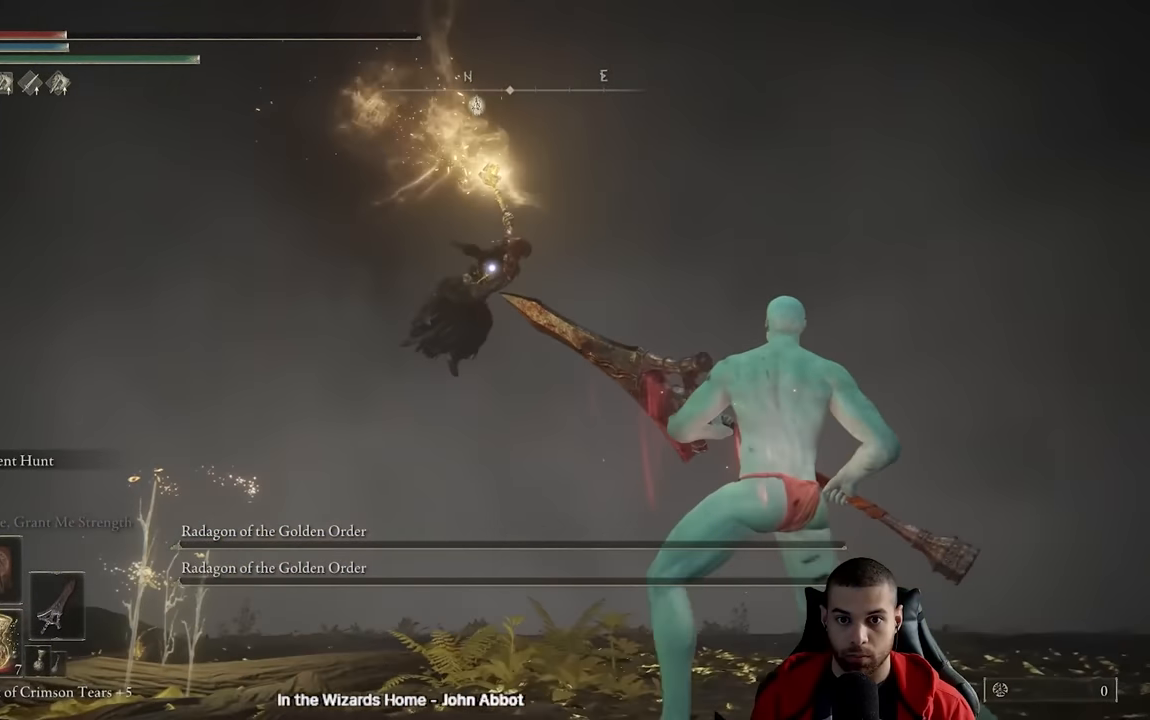
{"buttons": ["B"], "left_stick": "up", "right_stick": "center", "events": [[67, "left_stick", "right"], [283, "left_stick", "up"], [333, "B", "down"]]}
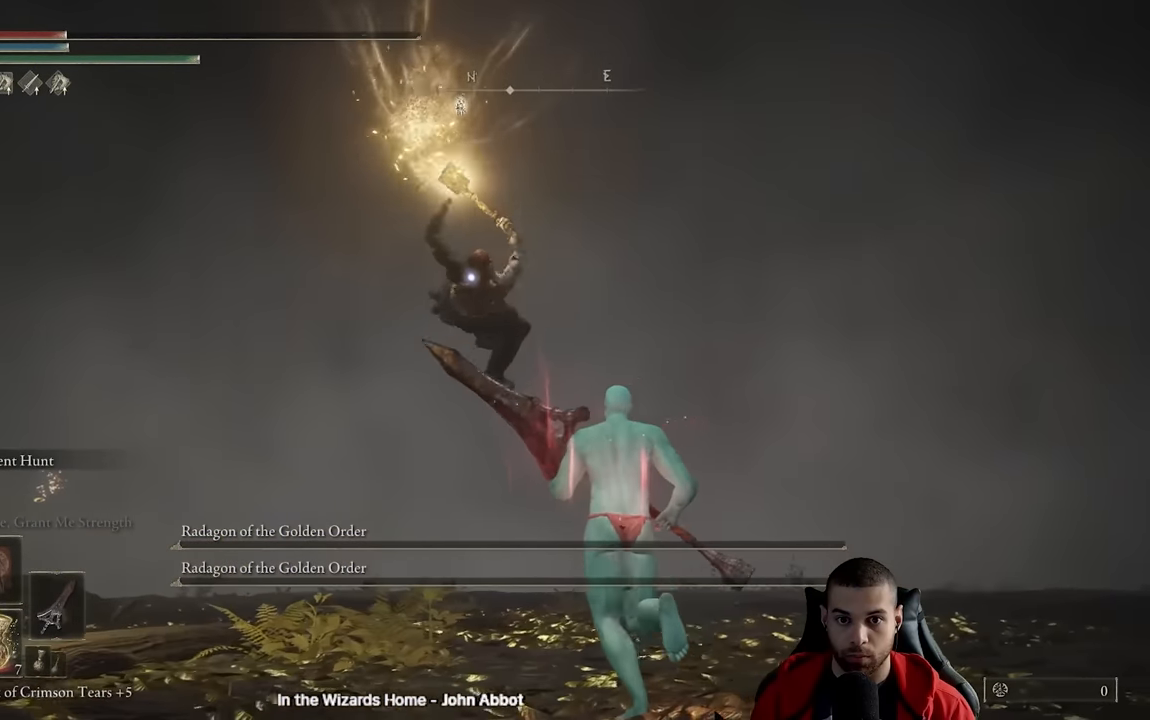
{"buttons": [], "left_stick": "up-right", "right_stick": "center", "events": [[33, "B", "up"], [150, "R3", "down"], [233, "right_stick", "down-left"], [267, "left_stick", "up-right"], [300, "R3", "up"], [400, "right_stick", "center"]]}
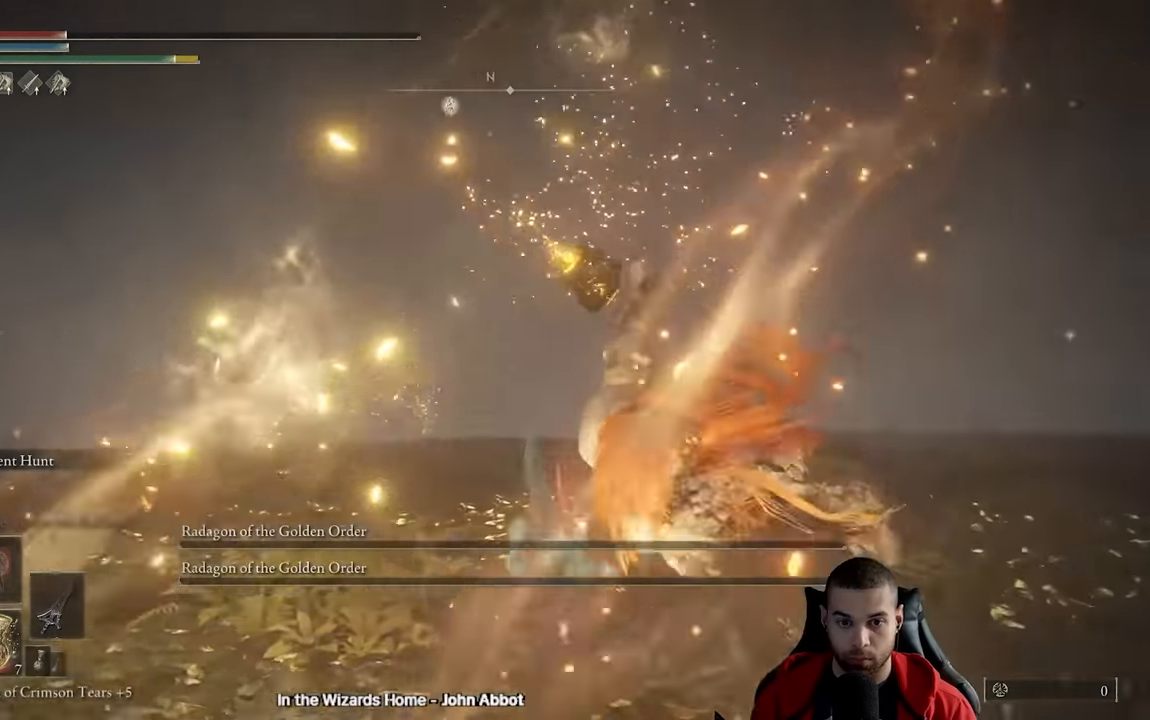
{"buttons": [], "left_stick": "down-right", "right_stick": "right", "events": [[200, "right_stick", "right"], [267, "left_stick", "down-right"]]}
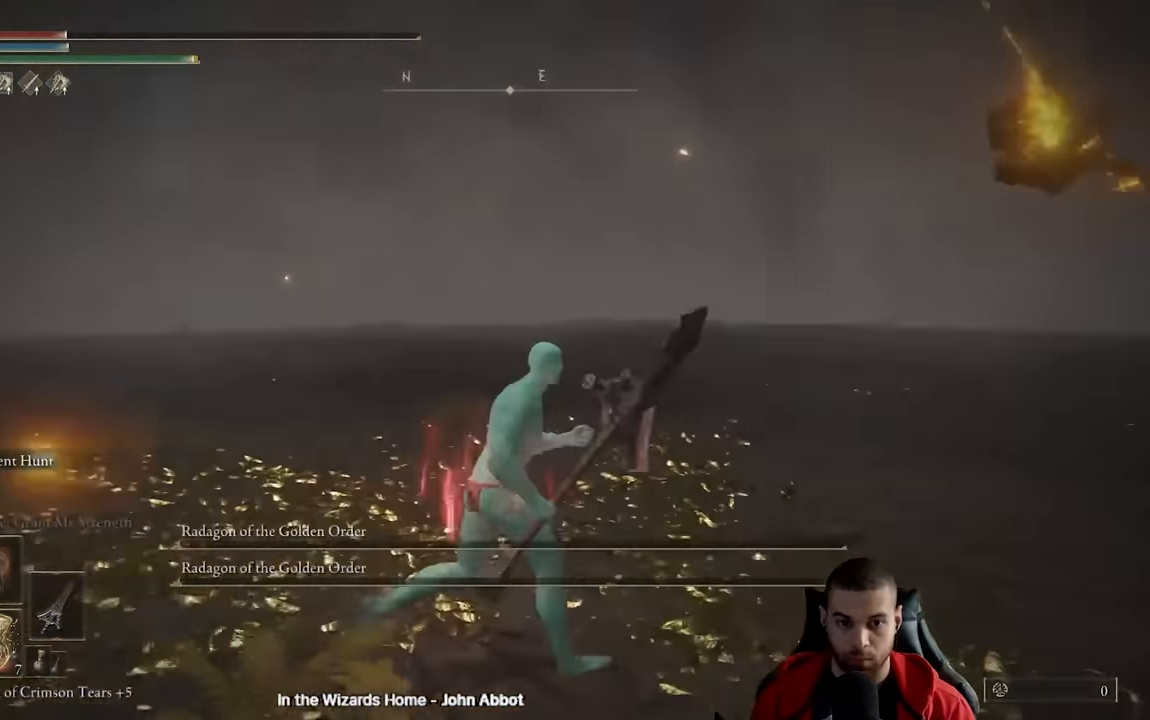
{"buttons": [], "left_stick": "up", "right_stick": "center", "events": [[33, "left_stick", "right"], [133, "left_stick", "up-right"], [150, "R1", "down"], [167, "R3", "down"], [283, "R3", "up"], [300, "R1", "up"], [317, "left_stick", "up"], [317, "right_stick", "center"]]}
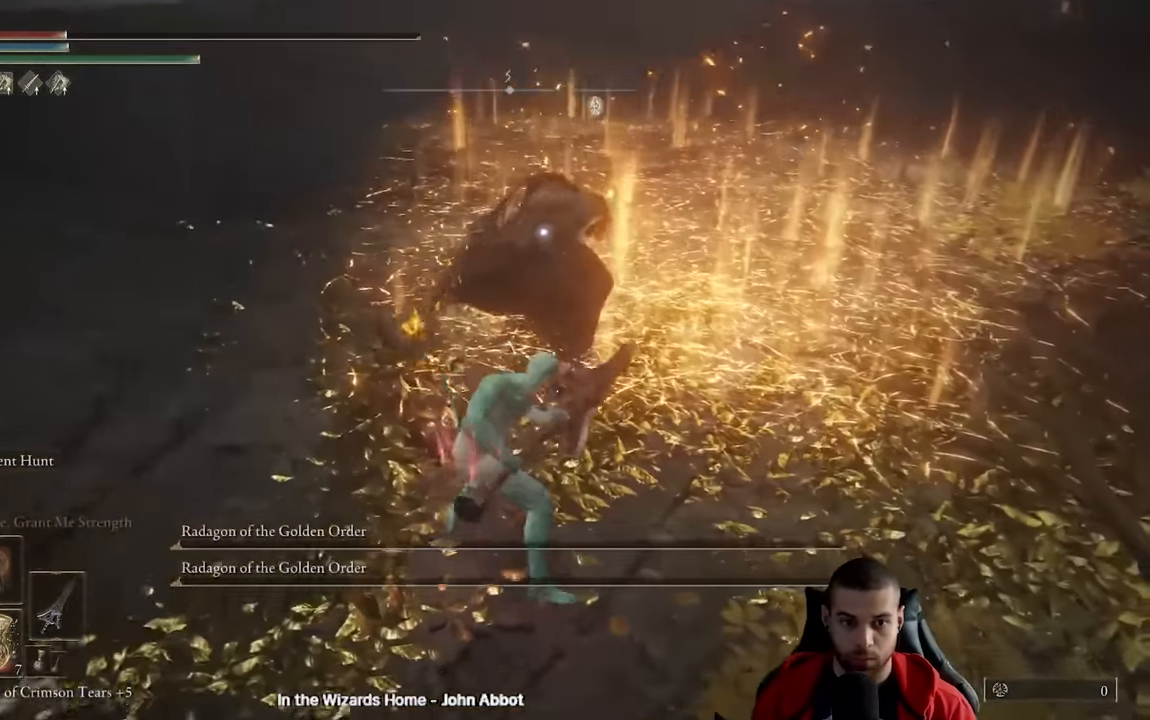
{"buttons": [], "left_stick": "down-left", "right_stick": "center", "events": [[167, "left_stick", "up-left"], [350, "R3", "down"], [433, "left_stick", "down-left"], [483, "R3", "up"]]}
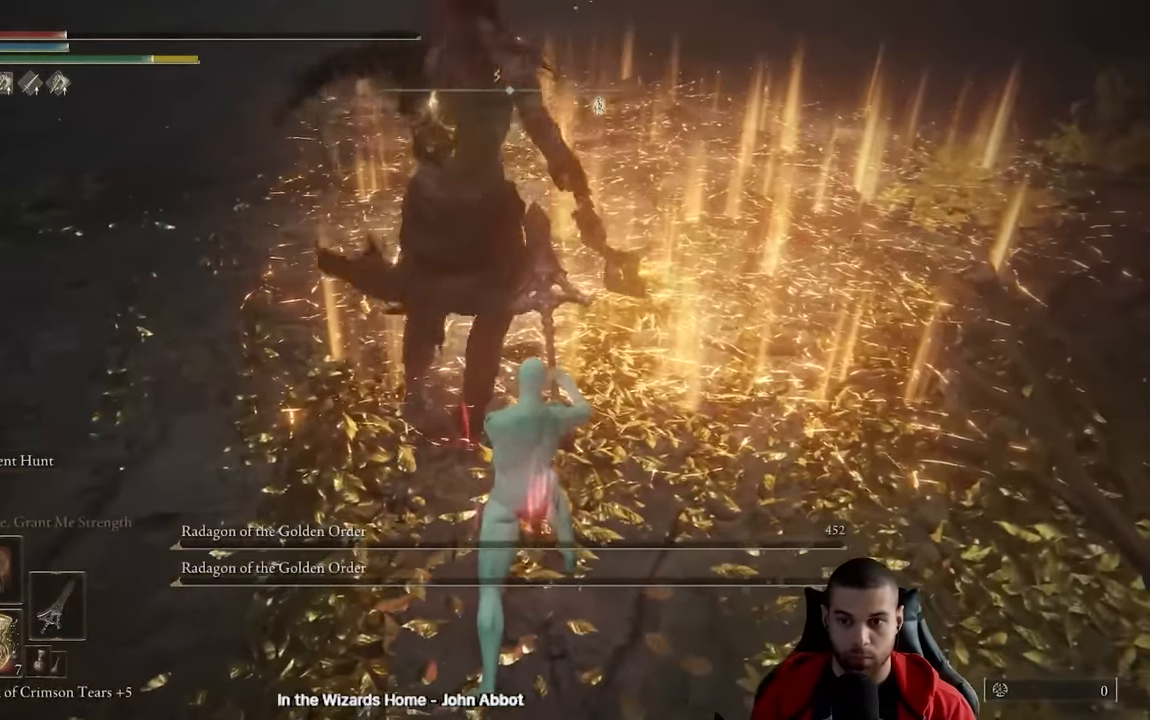
{"buttons": [], "left_stick": "down", "right_stick": "up-left", "events": [[50, "left_stick", "down"], [117, "X", "down"], [200, "X", "up"], [267, "X", "down"], [367, "X", "up"], [483, "right_stick", "up-left"]]}
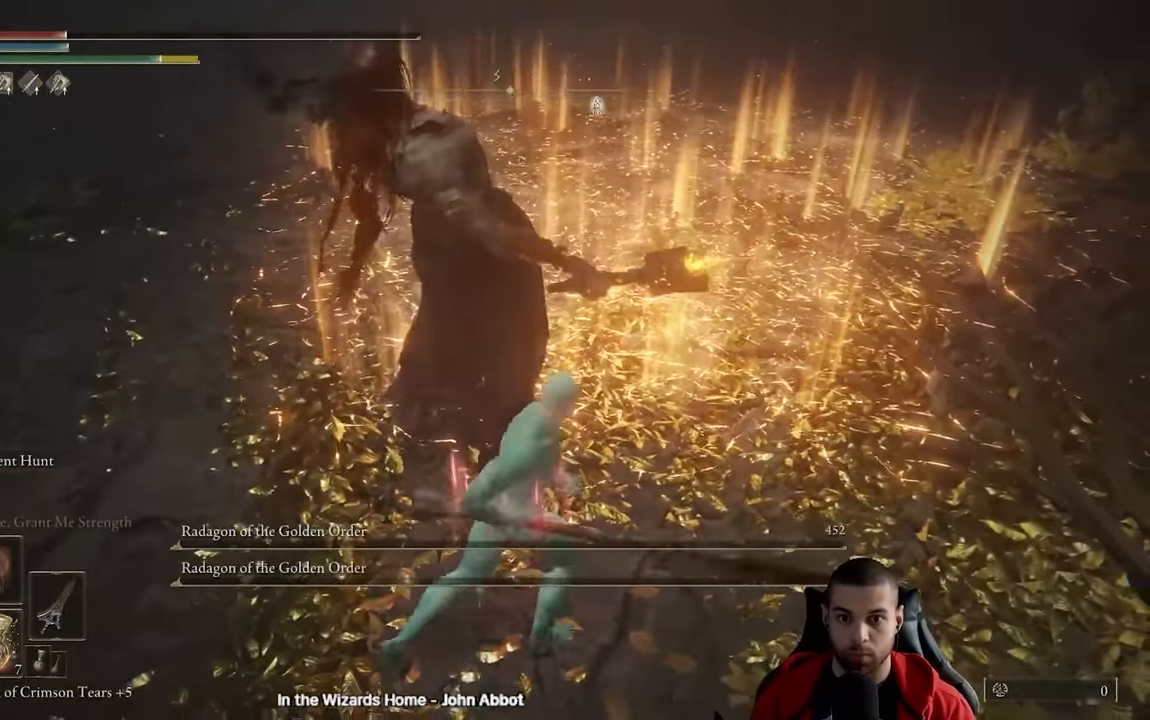
{"buttons": [], "left_stick": "center", "right_stick": "center", "events": [[100, "right_stick", "center"], [417, "X", "down"], [483, "left_stick", "center"], [500, "X", "up"]]}
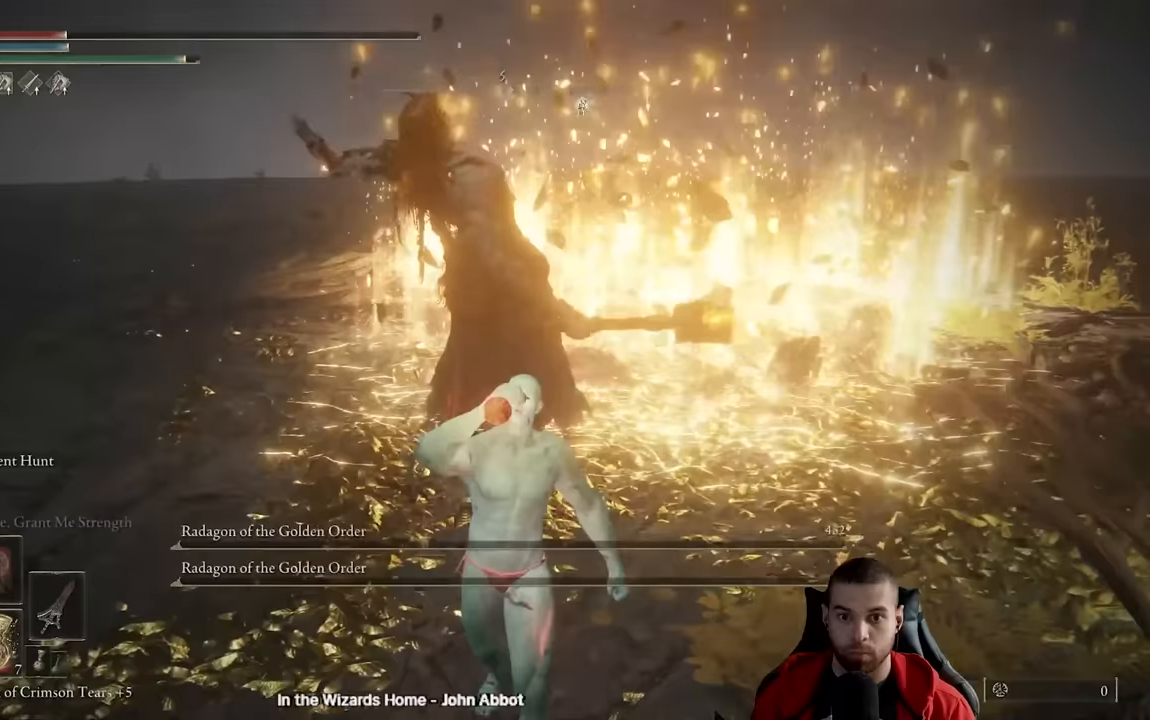
{"buttons": ["X"], "left_stick": "center", "right_stick": "center", "events": [[83, "X", "down"], [183, "X", "up"], [233, "X", "down"], [333, "X", "up"], [400, "X", "down"]]}
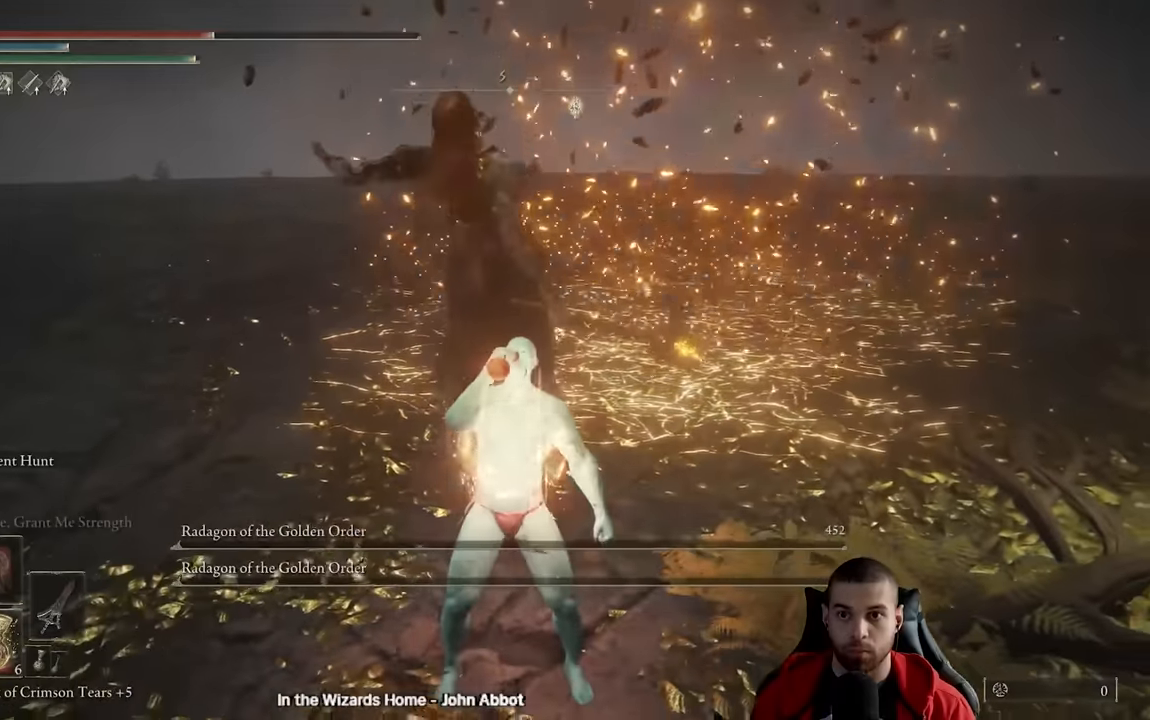
{"buttons": [], "left_stick": "center", "right_stick": "center", "events": [[17, "X", "up"], [83, "X", "down"], [167, "X", "up"]]}
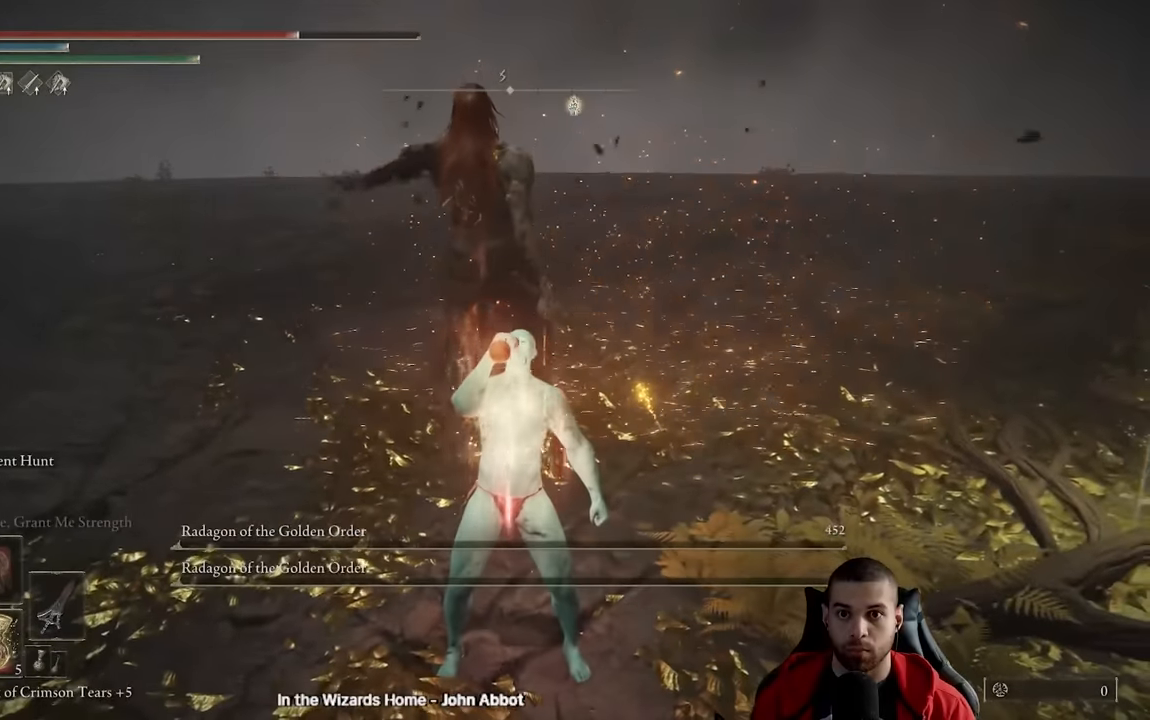
{"buttons": [], "left_stick": "center", "right_stick": "center", "events": []}
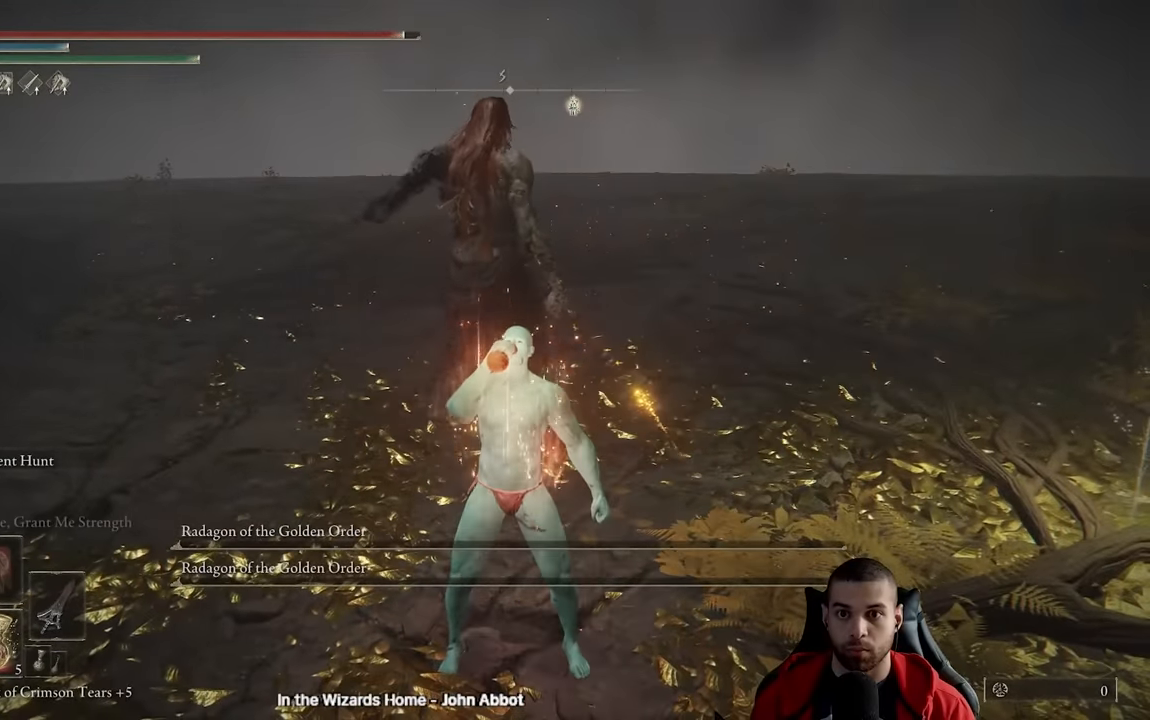
{"buttons": [], "left_stick": "center", "right_stick": "center", "events": [[50, "X", "down"], [150, "X", "up"]]}
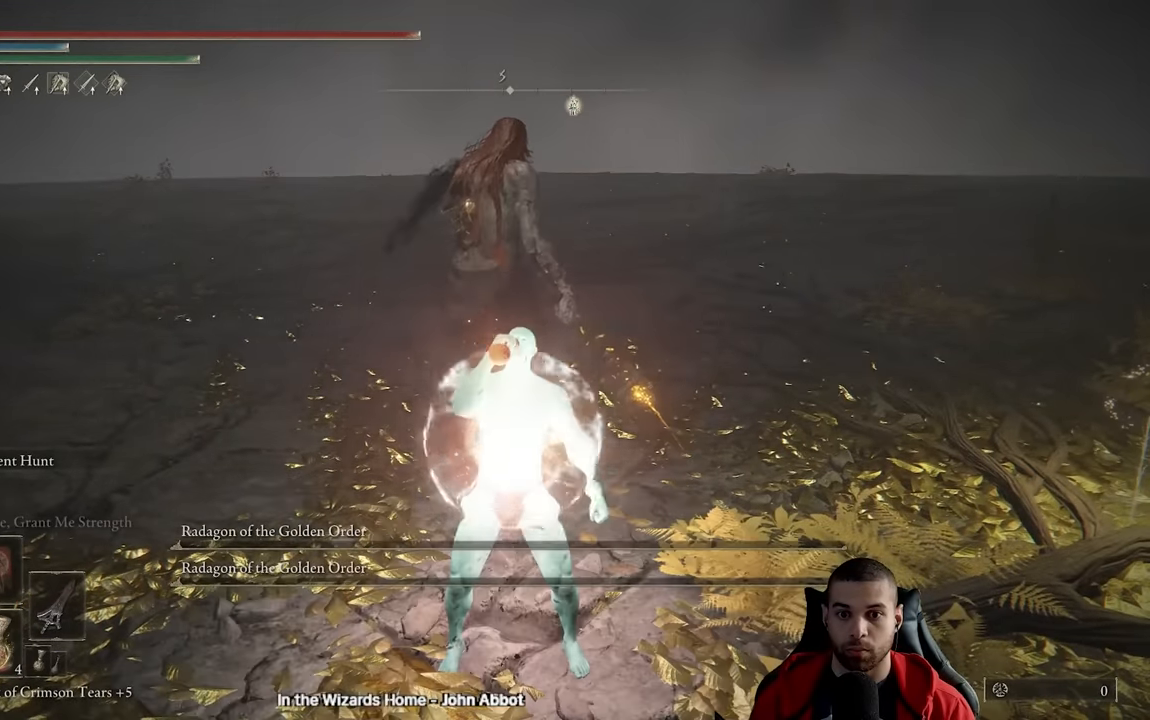
{"buttons": [], "left_stick": "center", "right_stick": "center", "events": [[200, "left_stick", "down"], [500, "left_stick", "center"]]}
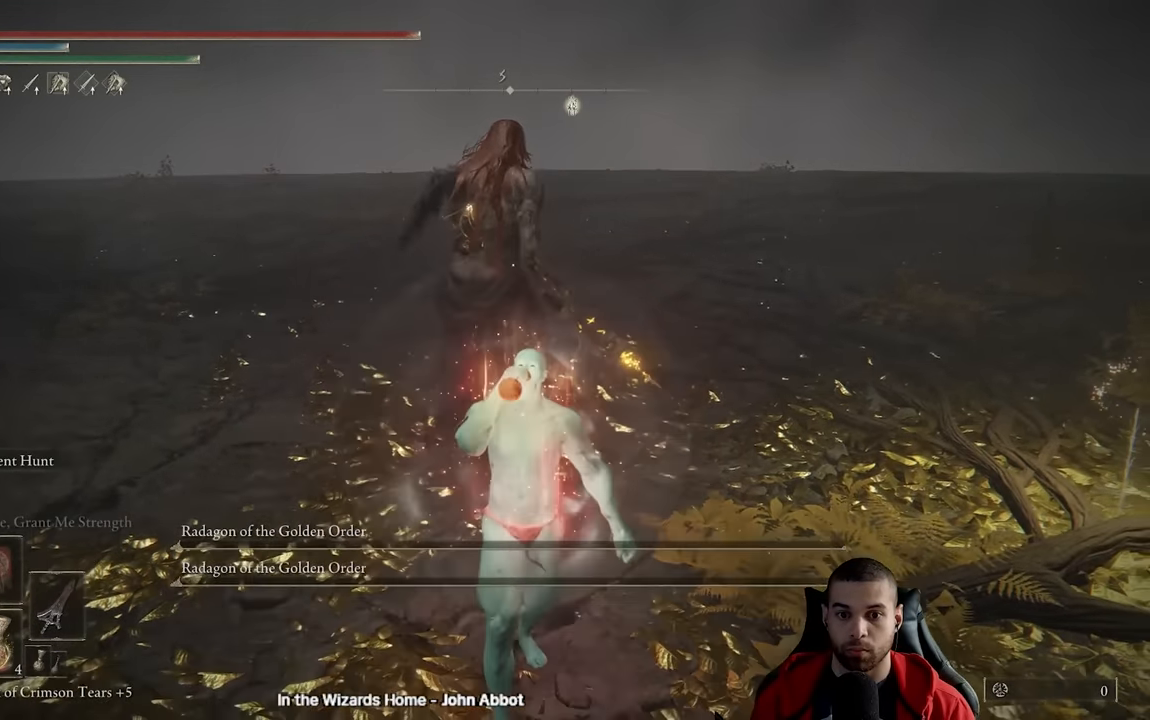
{"buttons": [], "left_stick": "center", "right_stick": "center", "events": [[50, "Y", "down"], [217, "R1", "down"], [317, "R1", "up"], [483, "Y", "up"]]}
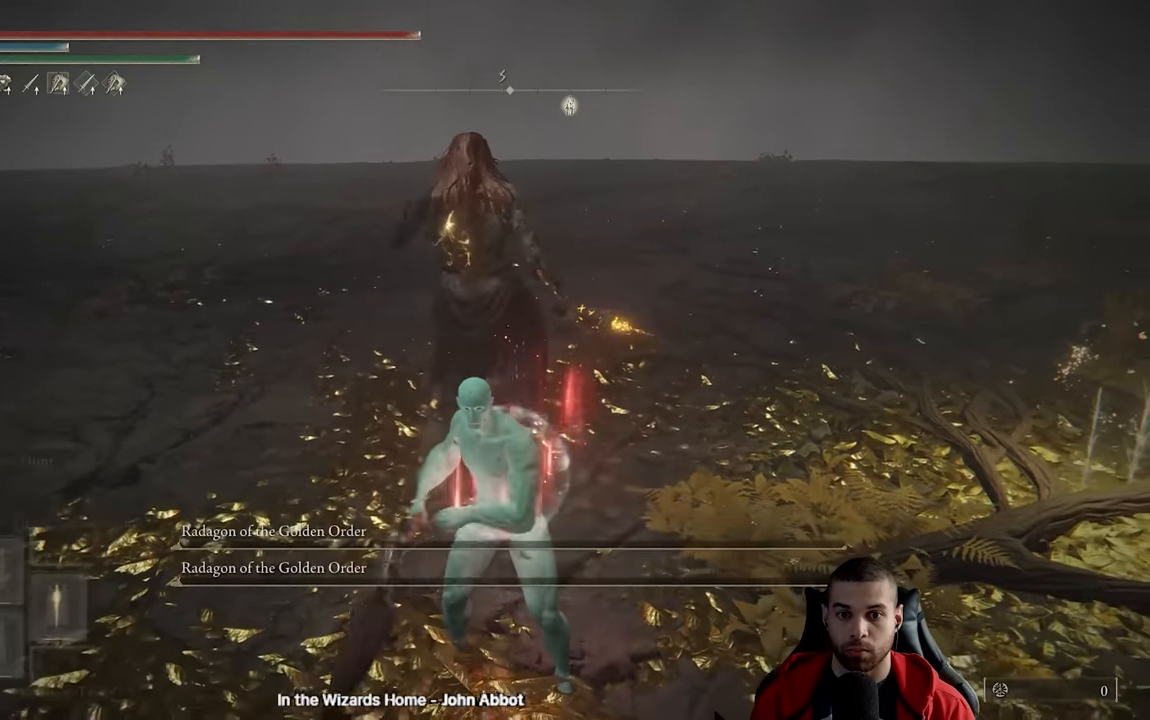
{"buttons": [], "left_stick": "center", "right_stick": "center", "events": []}
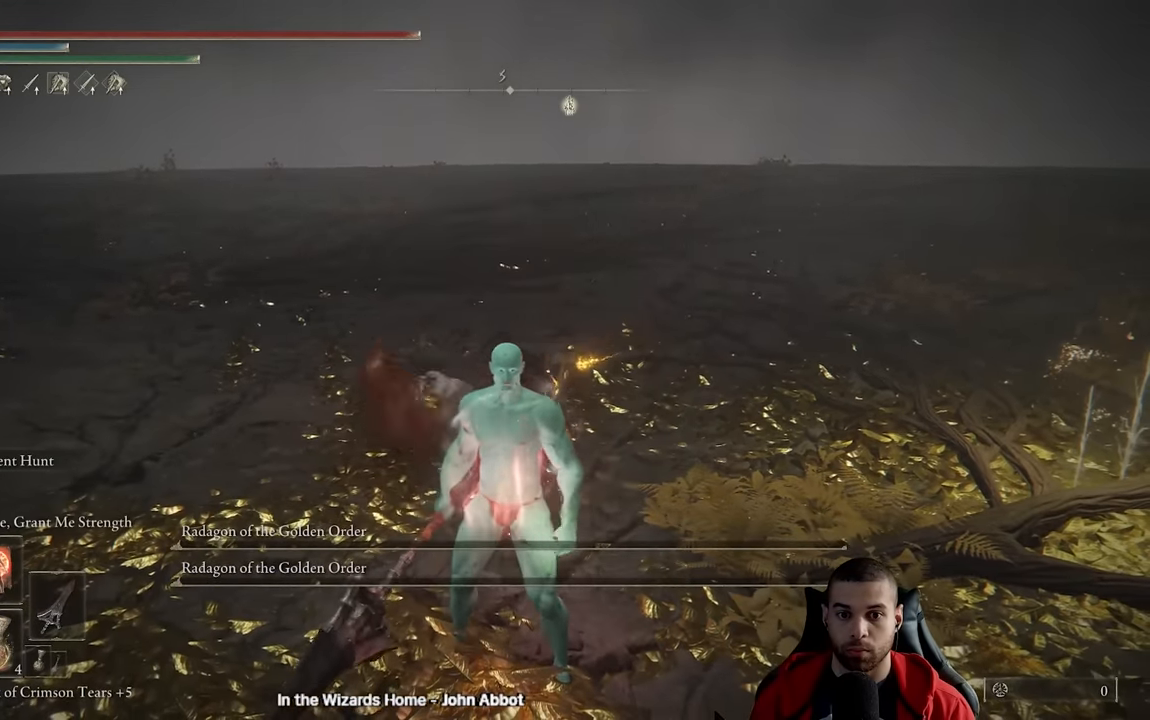
{"buttons": [], "left_stick": "up", "right_stick": "center", "events": [[33, "L1", "down"], [117, "L1", "up"], [417, "left_stick", "up"]]}
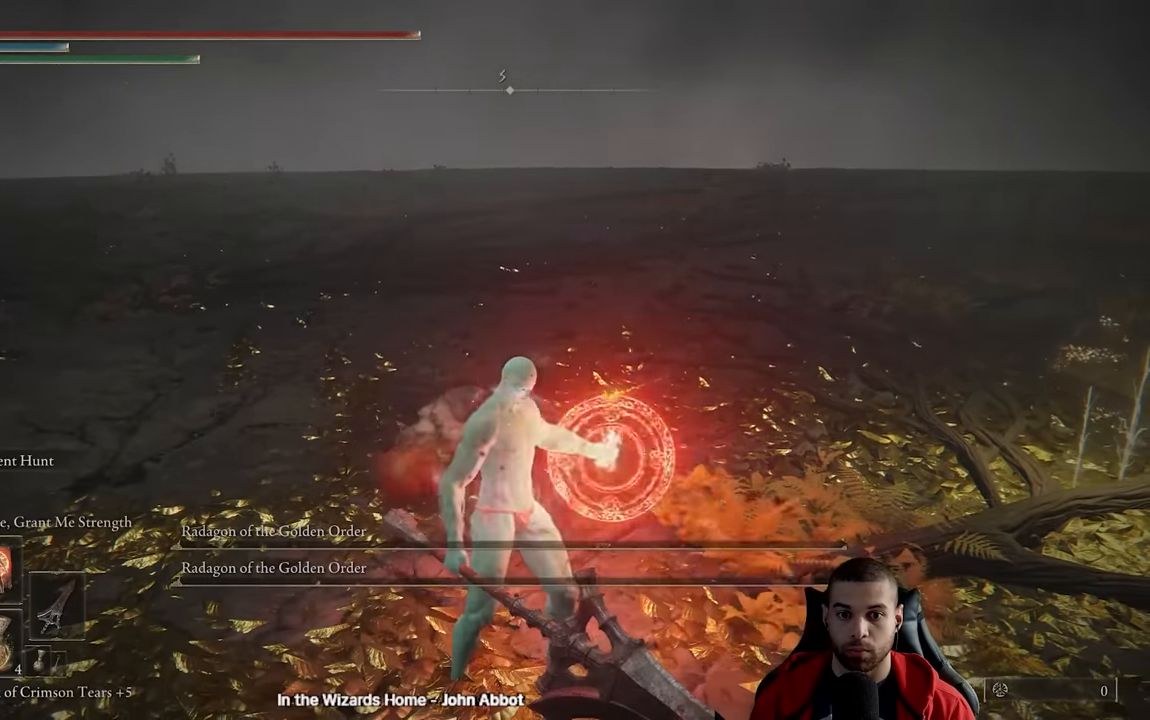
{"buttons": [], "left_stick": "center", "right_stick": "center", "events": [[183, "left_stick", "center"], [383, "START", "down"], [500, "START", "up"]]}
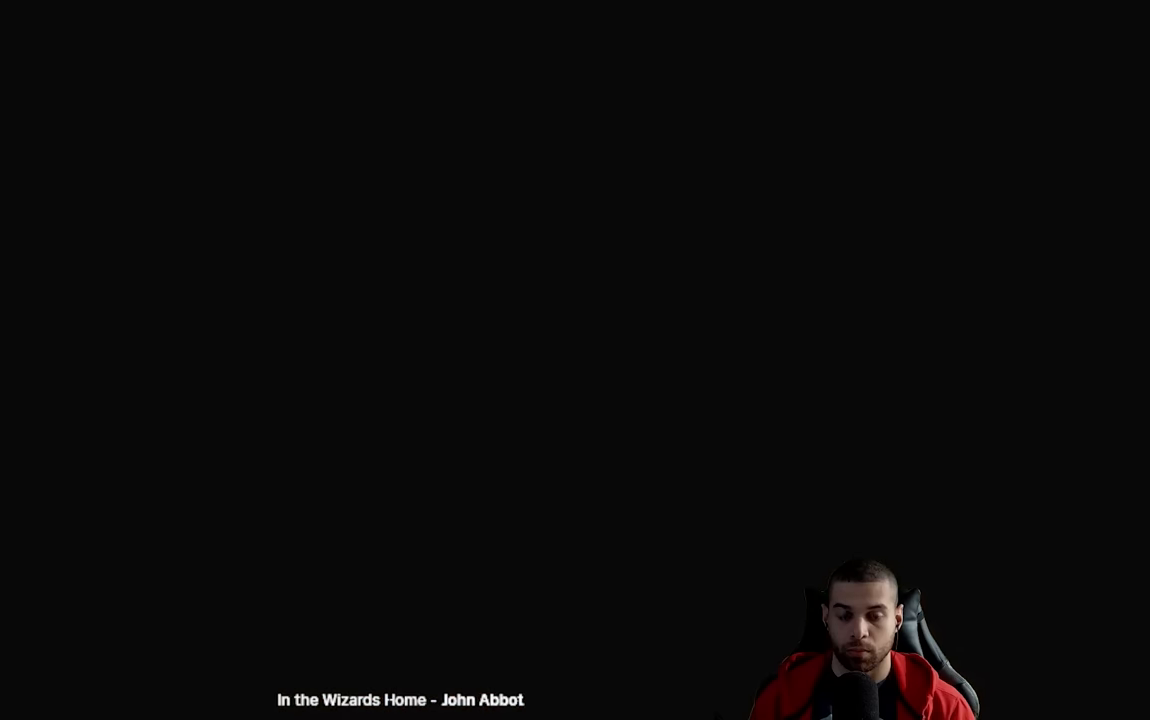
{"buttons": [], "left_stick": "up", "right_stick": "center", "events": [[67, "START", "down"], [133, "left_stick", "up"], [150, "START", "up"], [250, "START", "down"], [333, "START", "up"], [417, "START", "down"], [500, "START", "up"]]}
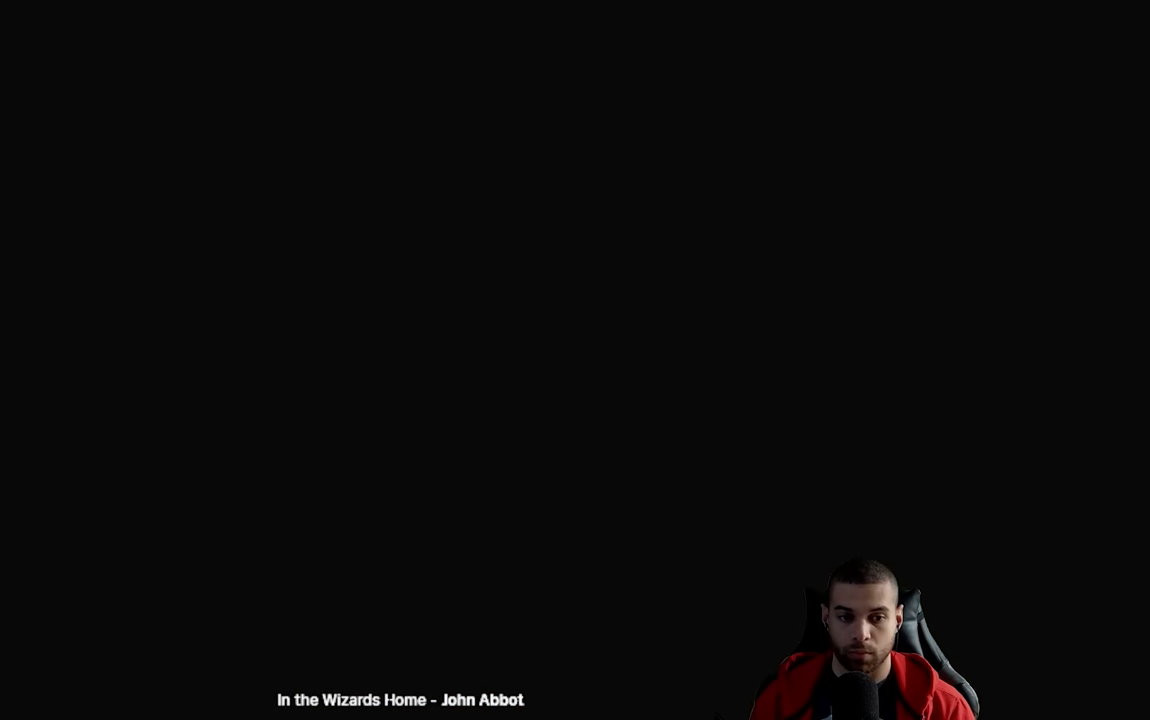
{"buttons": [], "left_stick": "up", "right_stick": "center", "events": [[83, "START", "down"], [167, "START", "up"], [250, "START", "down"], [333, "START", "up"], [383, "START", "down"], [467, "START", "up"]]}
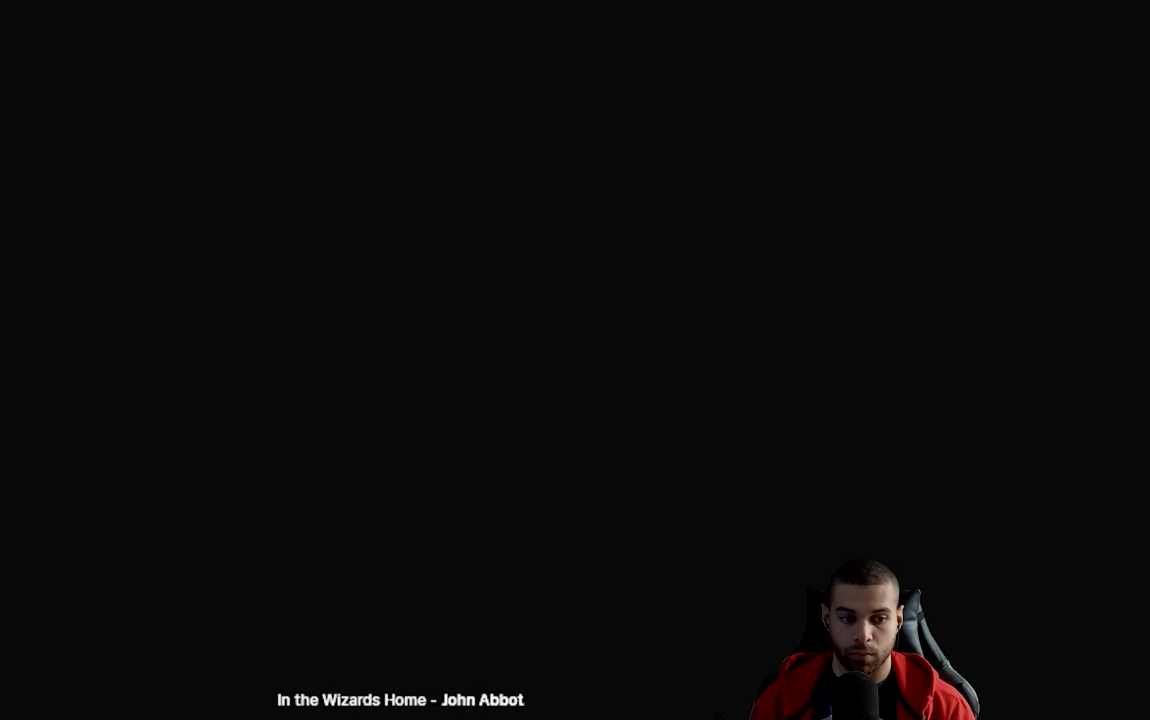
{"buttons": ["B"], "left_stick": "up", "right_stick": "center", "events": [[250, "B", "down"]]}
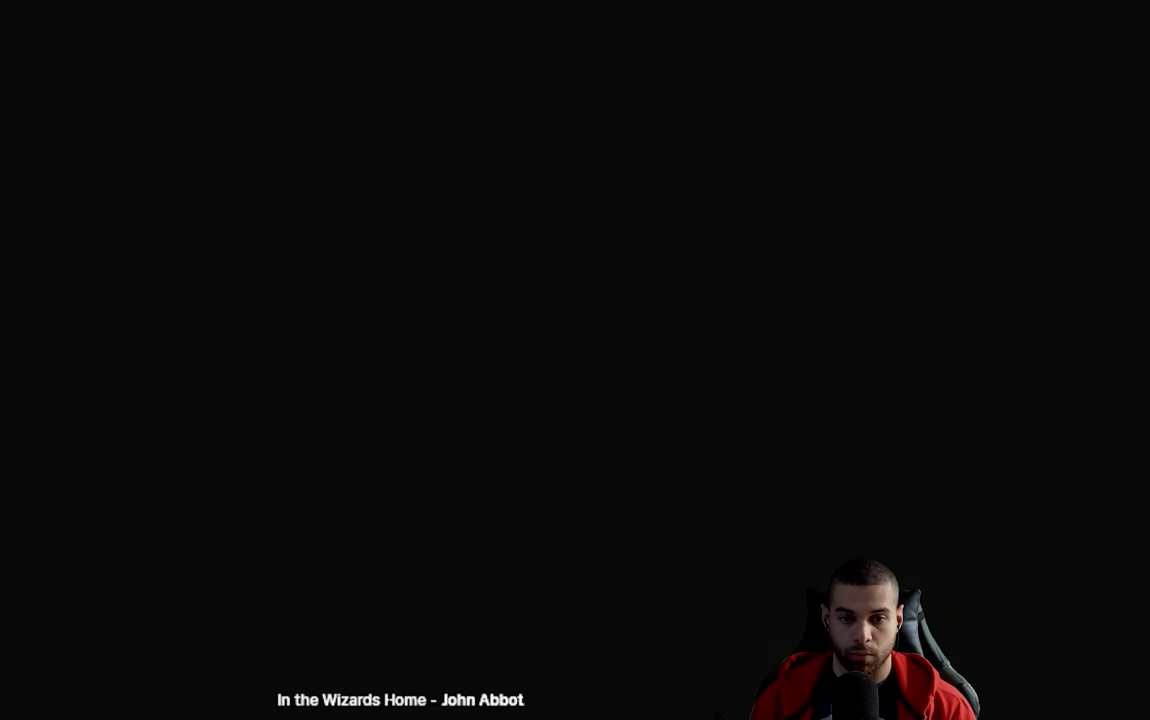
{"buttons": ["B", "Y"], "left_stick": "up-left", "right_stick": "center", "events": [[383, "left_stick", "up-left"], [500, "Y", "down"]]}
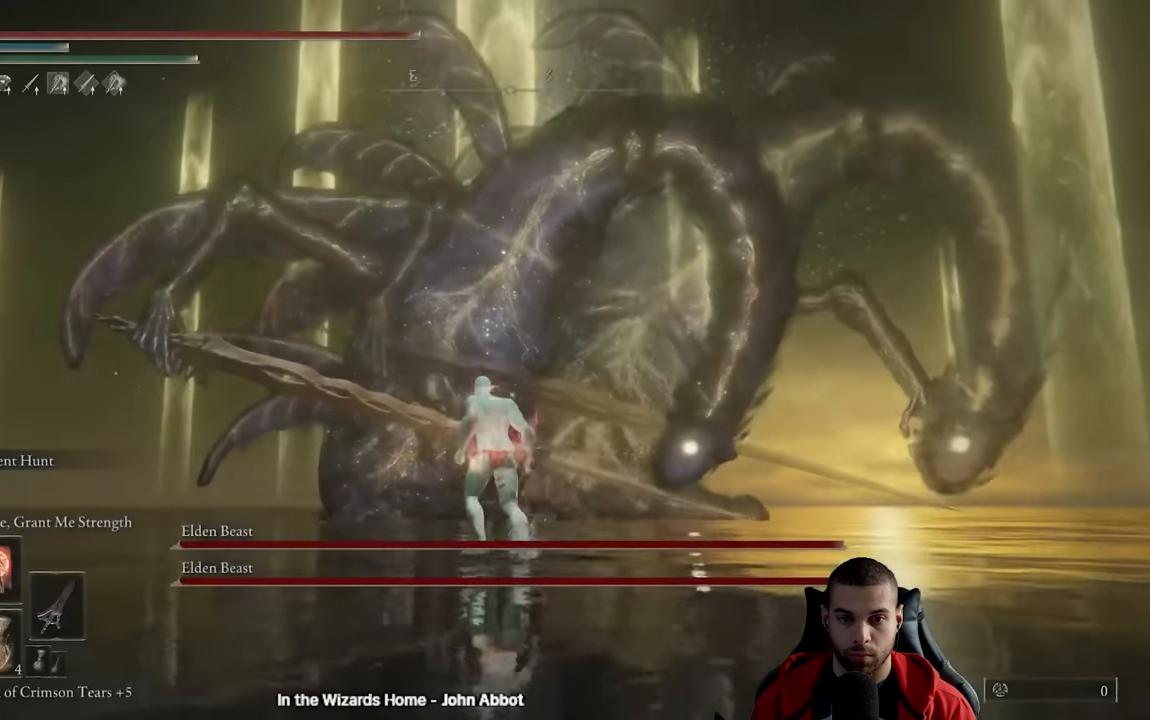
{"buttons": ["B"], "left_stick": "up-left", "right_stick": "center", "events": [[100, "R1", "down"], [217, "R1", "up"], [250, "Y", "up"]]}
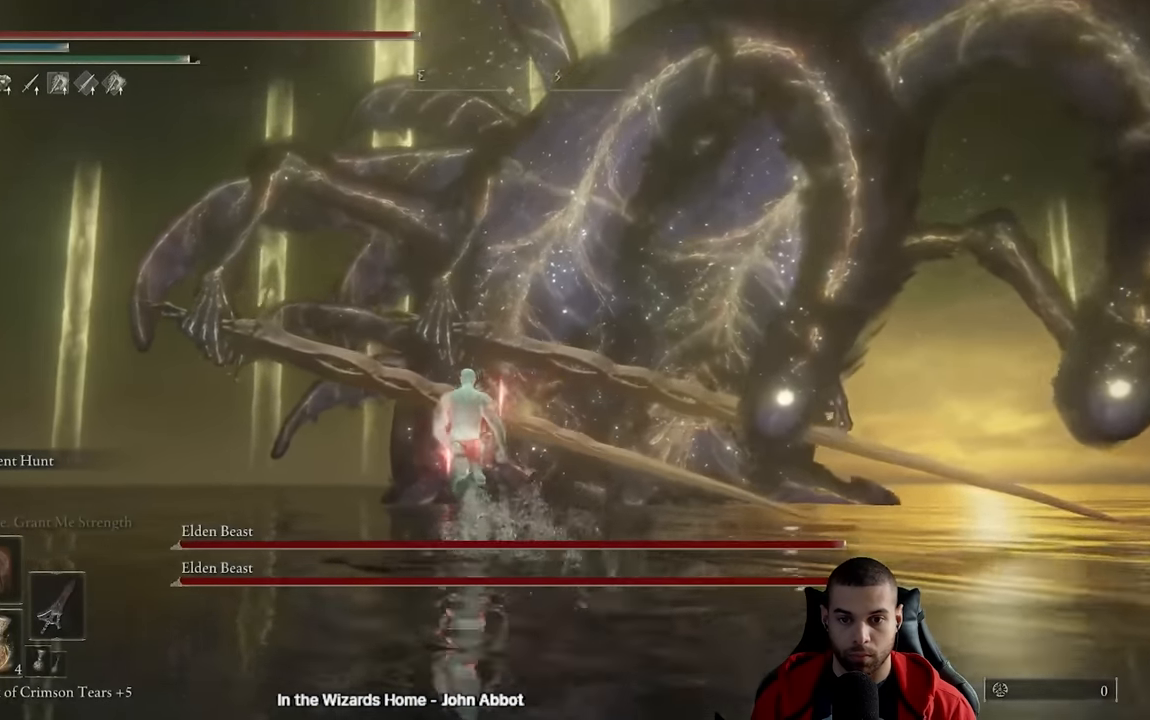
{"buttons": ["B"], "left_stick": "up-left", "right_stick": "right", "events": [[33, "right_stick", "down-right"], [150, "right_stick", "center"], [333, "right_stick", "right"]]}
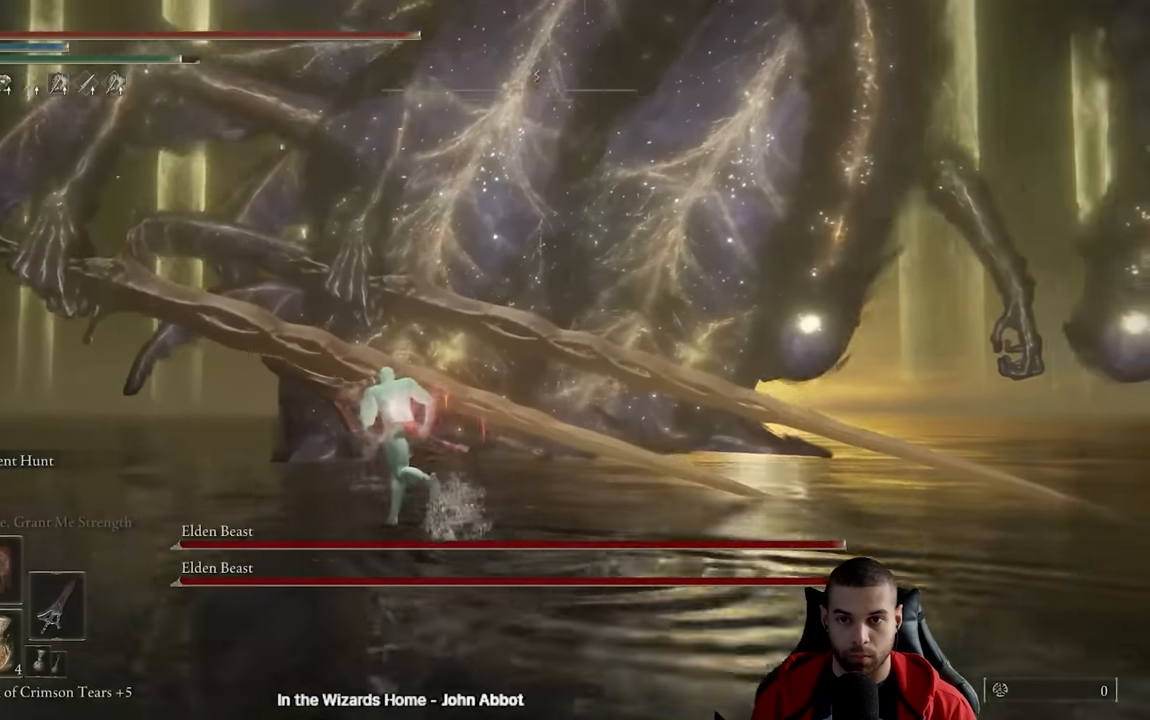
{"buttons": ["B"], "left_stick": "up-left", "right_stick": "right", "events": []}
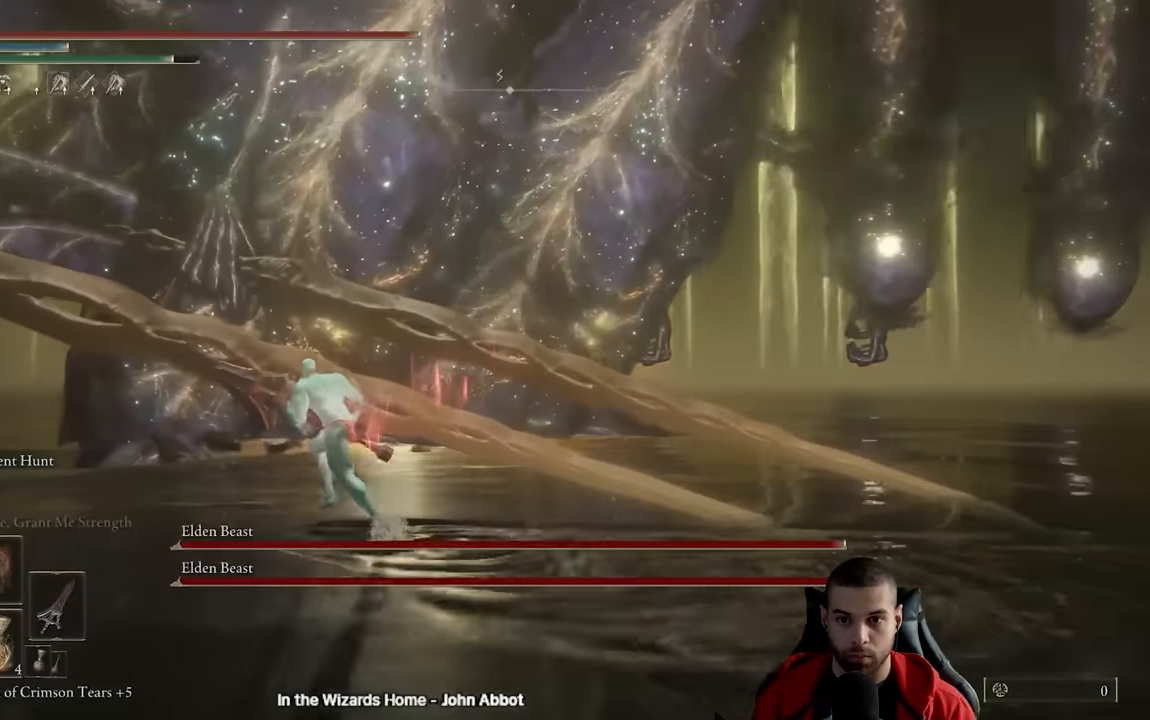
{"buttons": ["B"], "left_stick": "up-left", "right_stick": "right", "events": []}
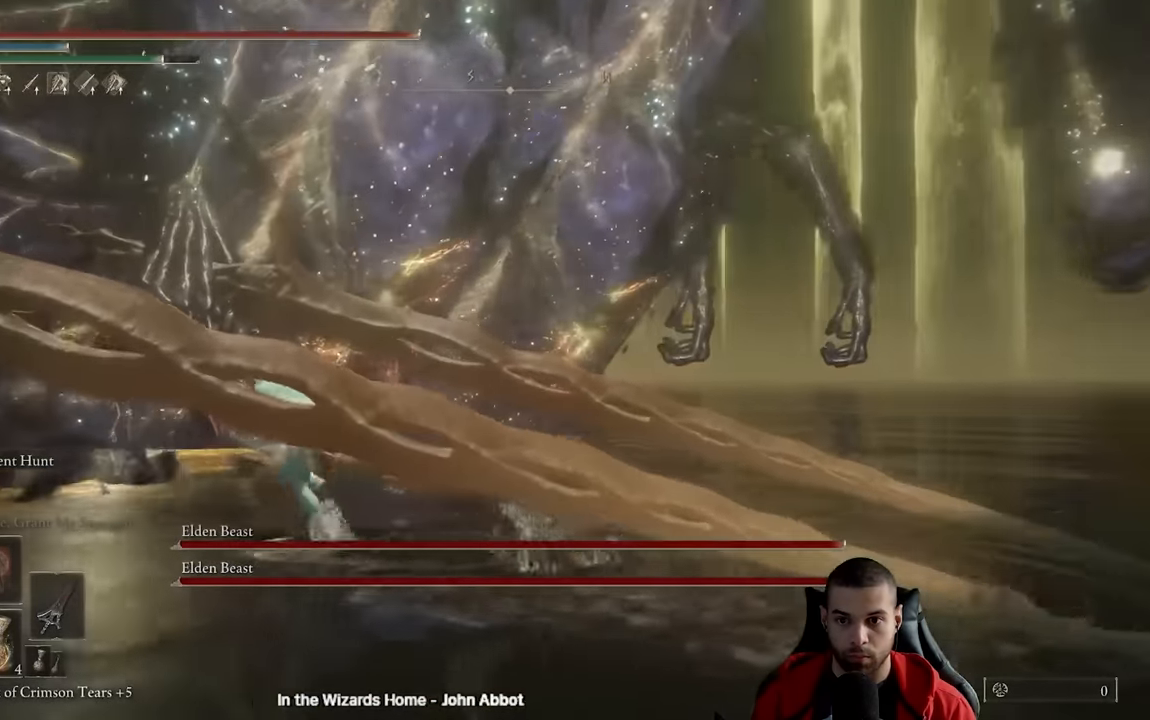
{"buttons": ["R2"], "left_stick": "up-left", "right_stick": "center", "events": [[33, "right_stick", "center"], [217, "B", "up"], [400, "R2", "down"]]}
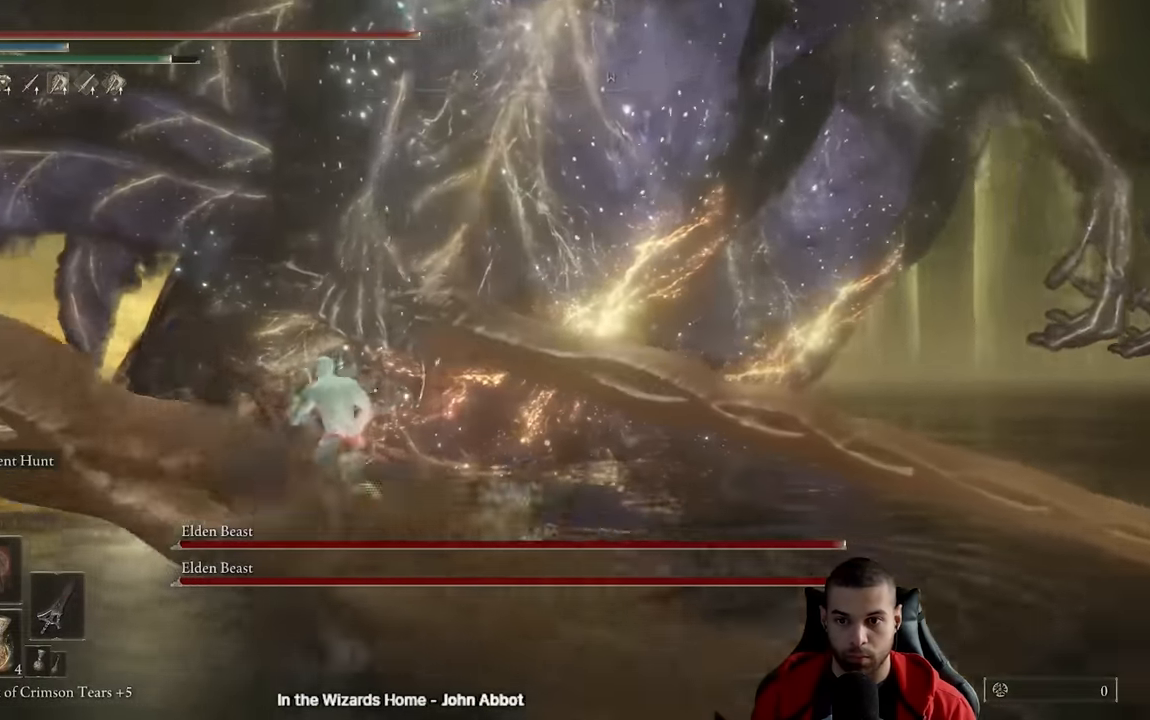
{"buttons": ["R2"], "left_stick": "up-left", "right_stick": "center", "events": [[50, "right_stick", "right"], [233, "right_stick", "center"]]}